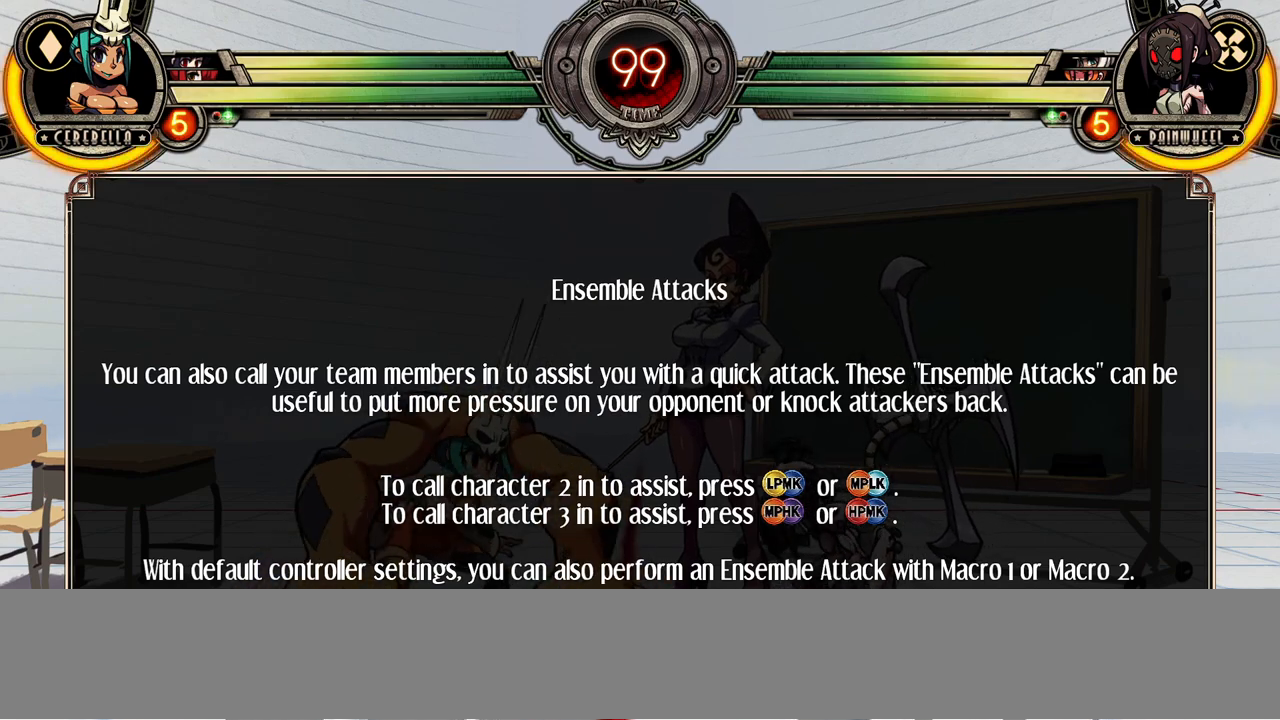
Gameplay with a controller (arcade stick); each line is a JSON object with the inputs held at the frame after it. "events" lists button and stick changes between this image and that frame as [ms after this image, input, new state], when the widget could be followed in between. Not read: CIRCLE CROSS DPAD_DOWN DPAD_LEFT L3 LP MK R3.
{"buttons": [], "events": []}
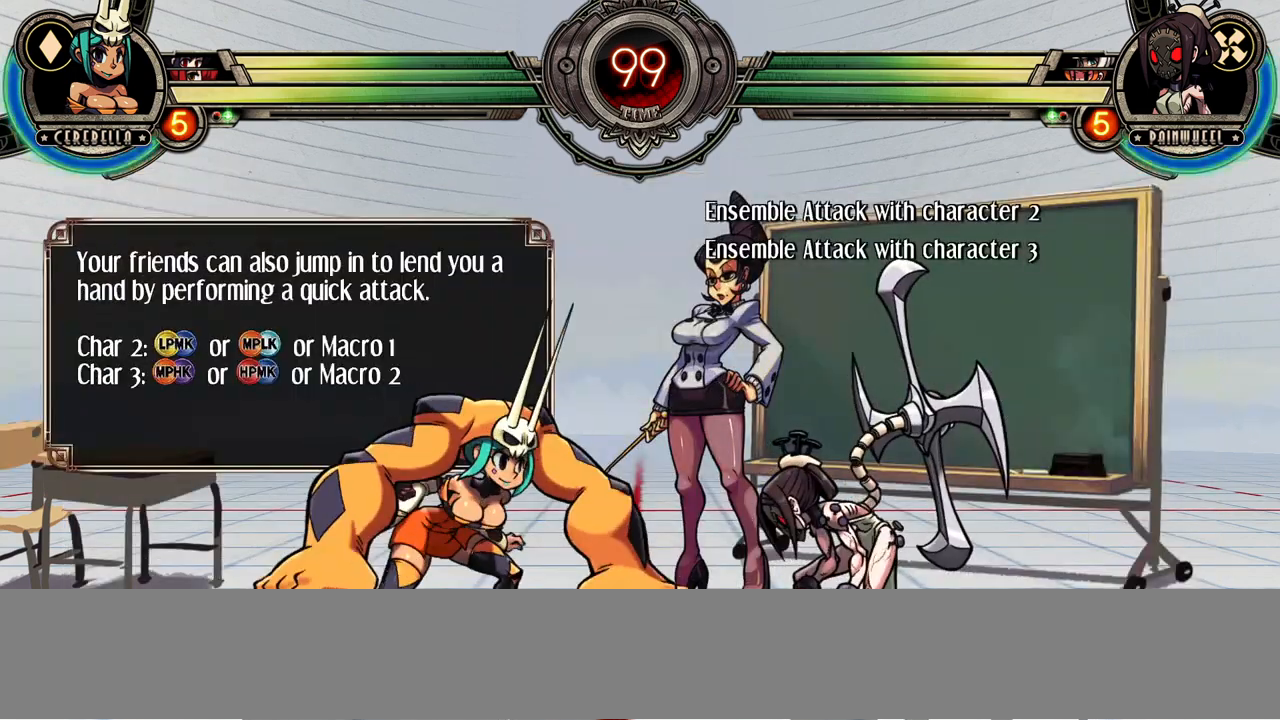
{"buttons": [], "events": []}
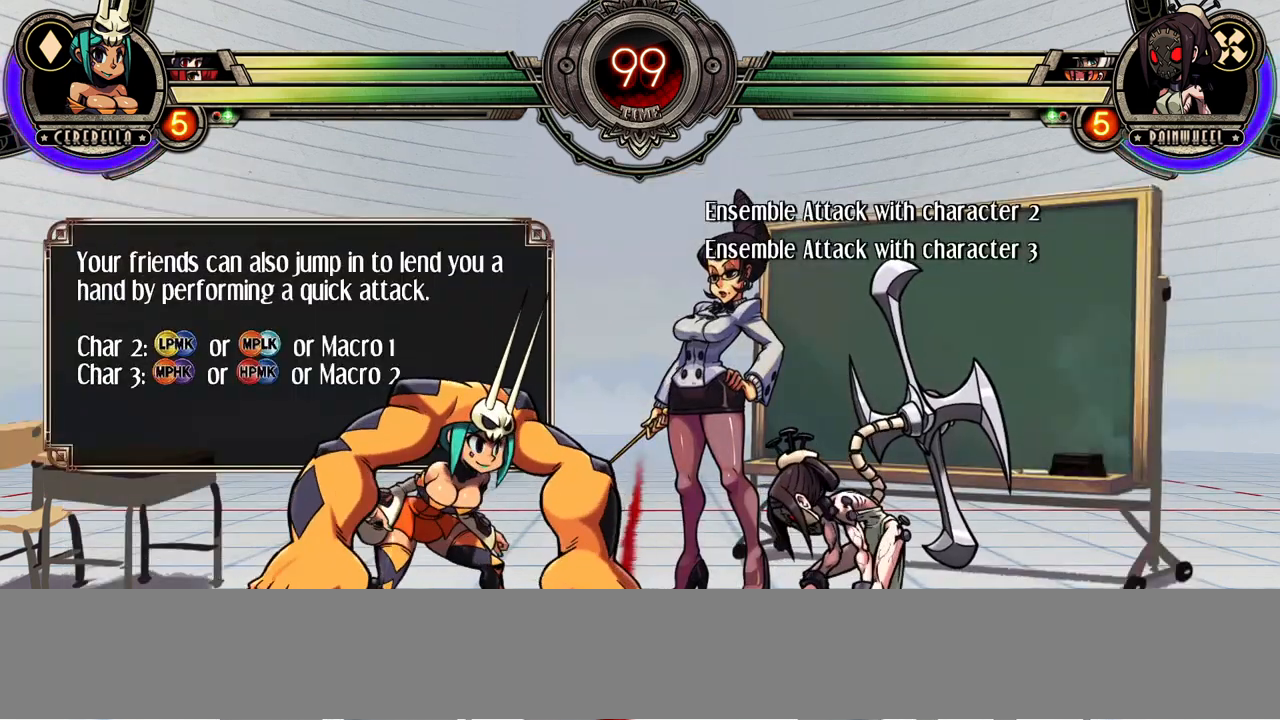
{"buttons": [], "events": []}
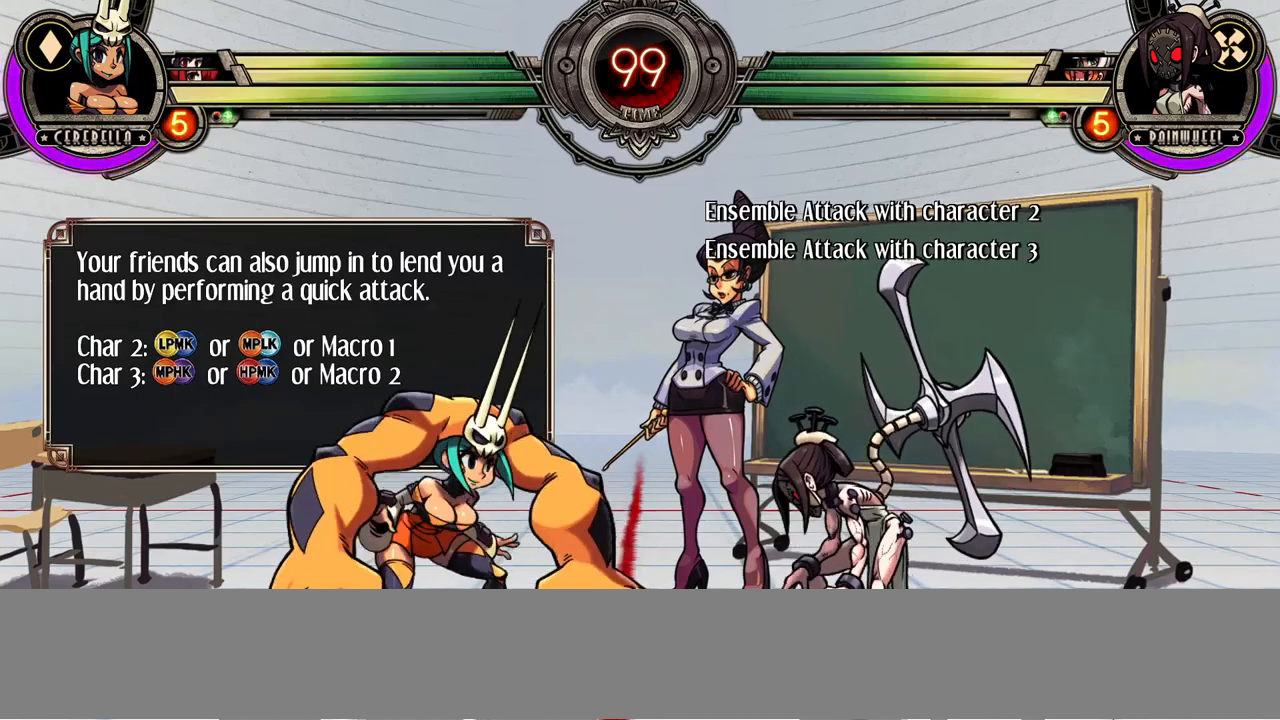
{"buttons": []}
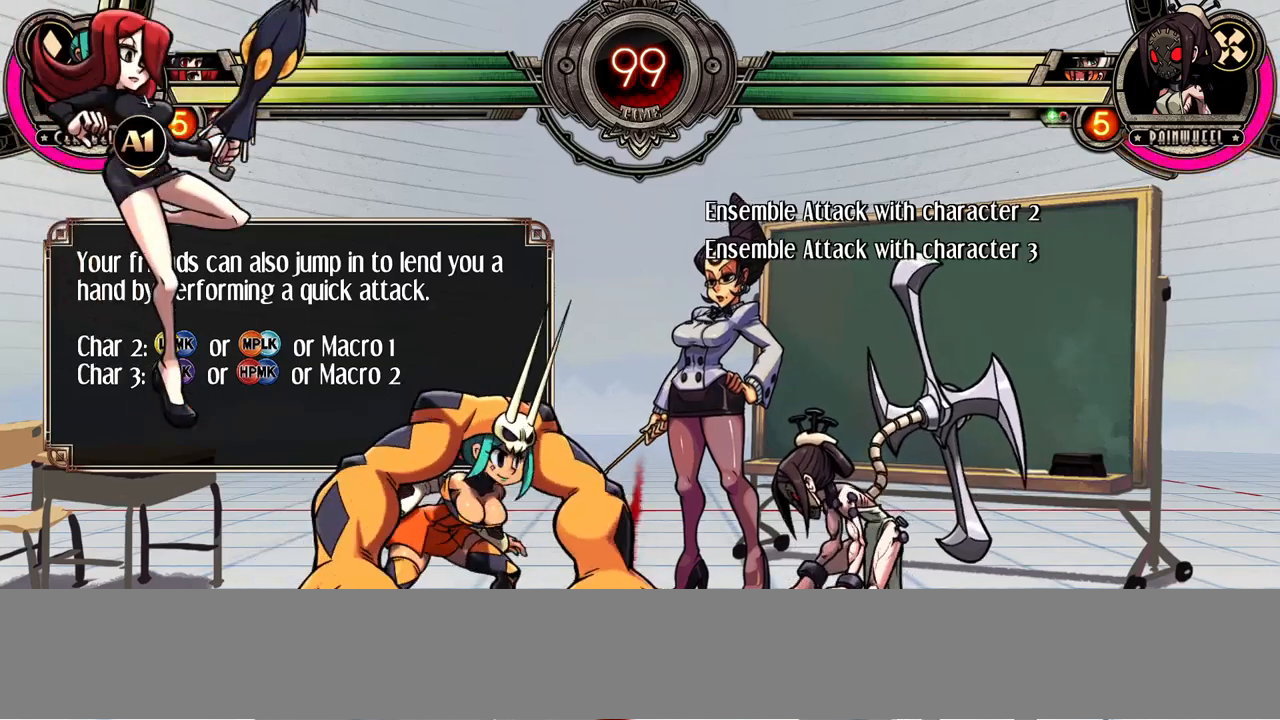
{"buttons": ["SQUARE"], "events": [[367, "SQUARE", "down"]]}
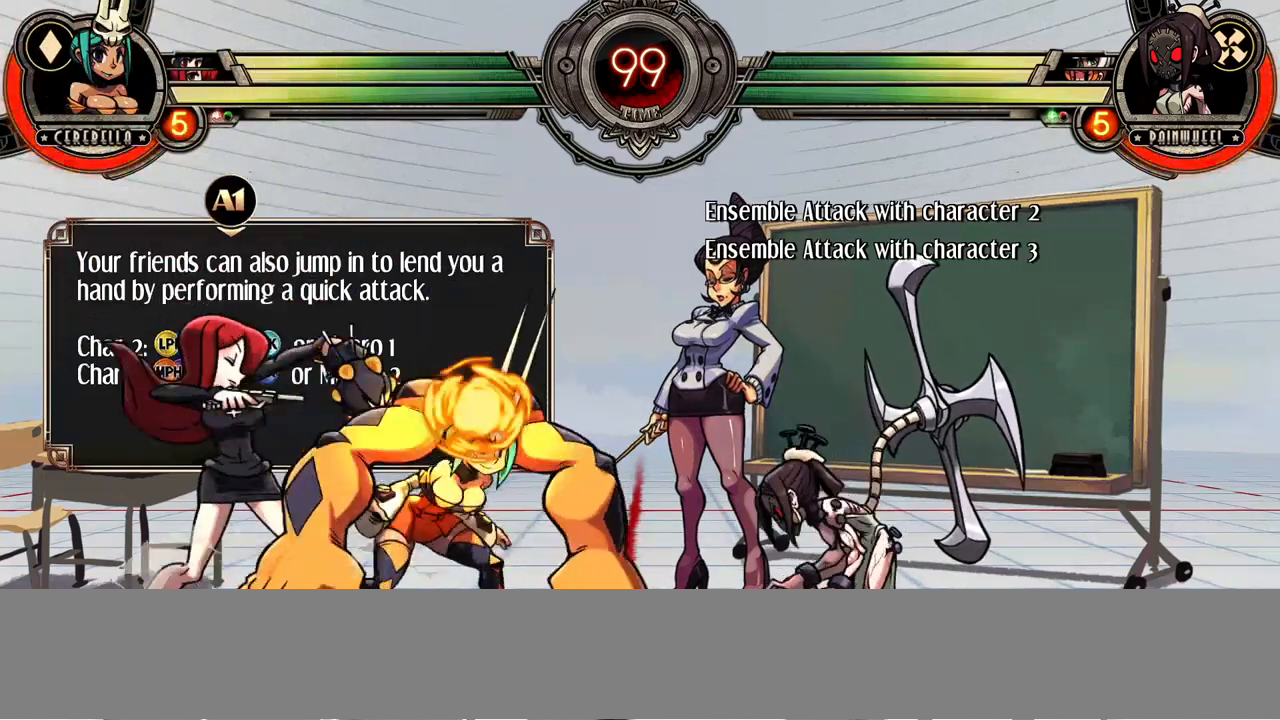
{"buttons": ["SQUARE"], "events": []}
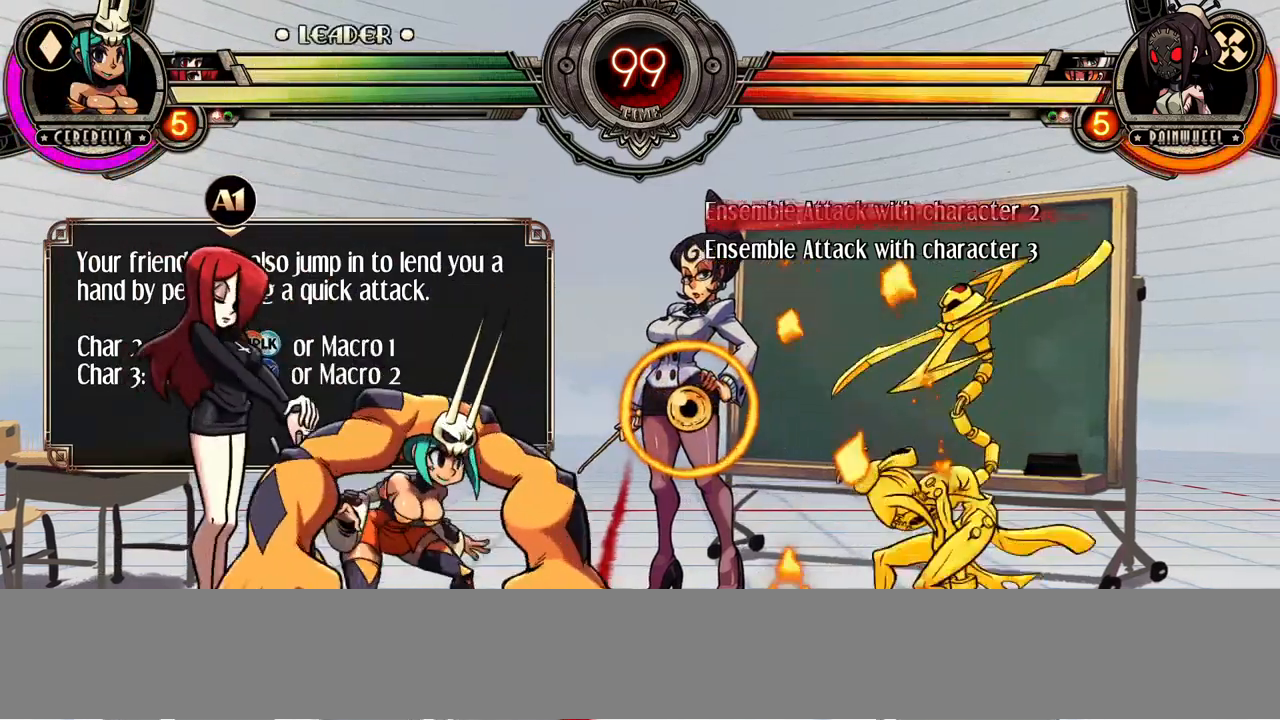
{"buttons": ["SQUARE"], "events": [[367, "SQUARE", "up"], [467, "SQUARE", "down"]]}
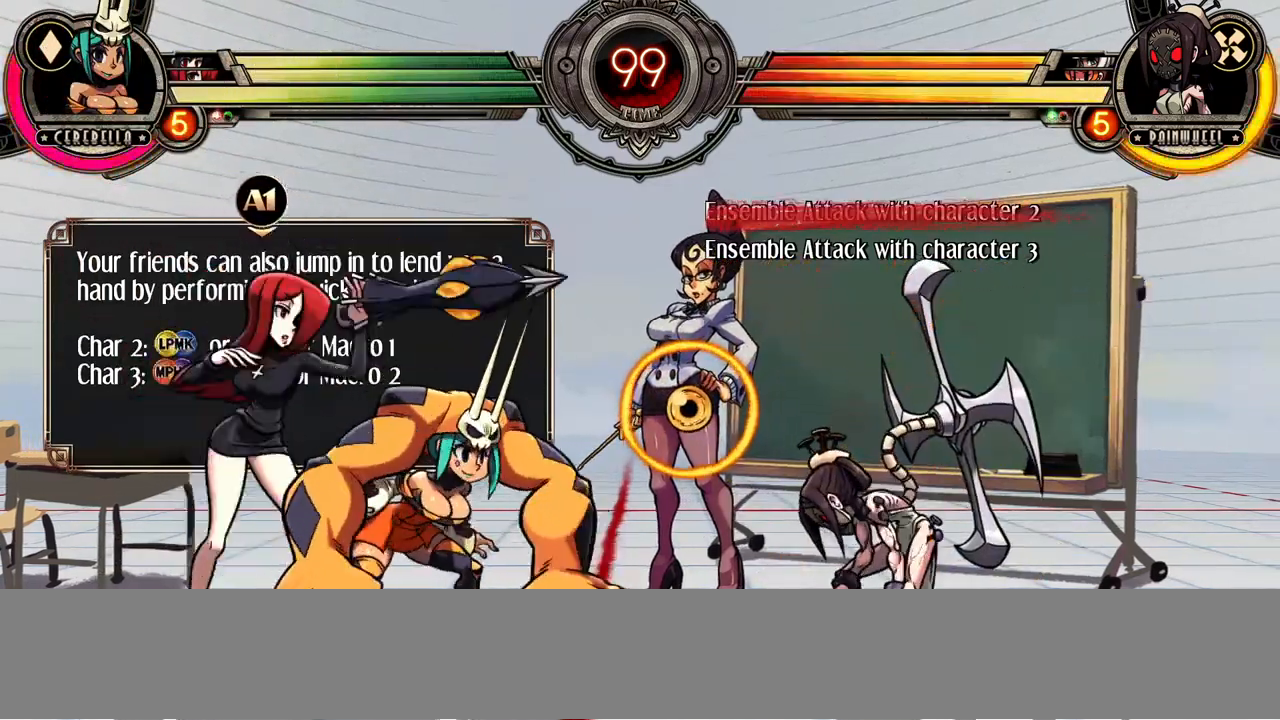
{"buttons": [], "events": [[300, "SQUARE", "up"], [433, "SQUARE", "down"], [500, "SQUARE", "up"]]}
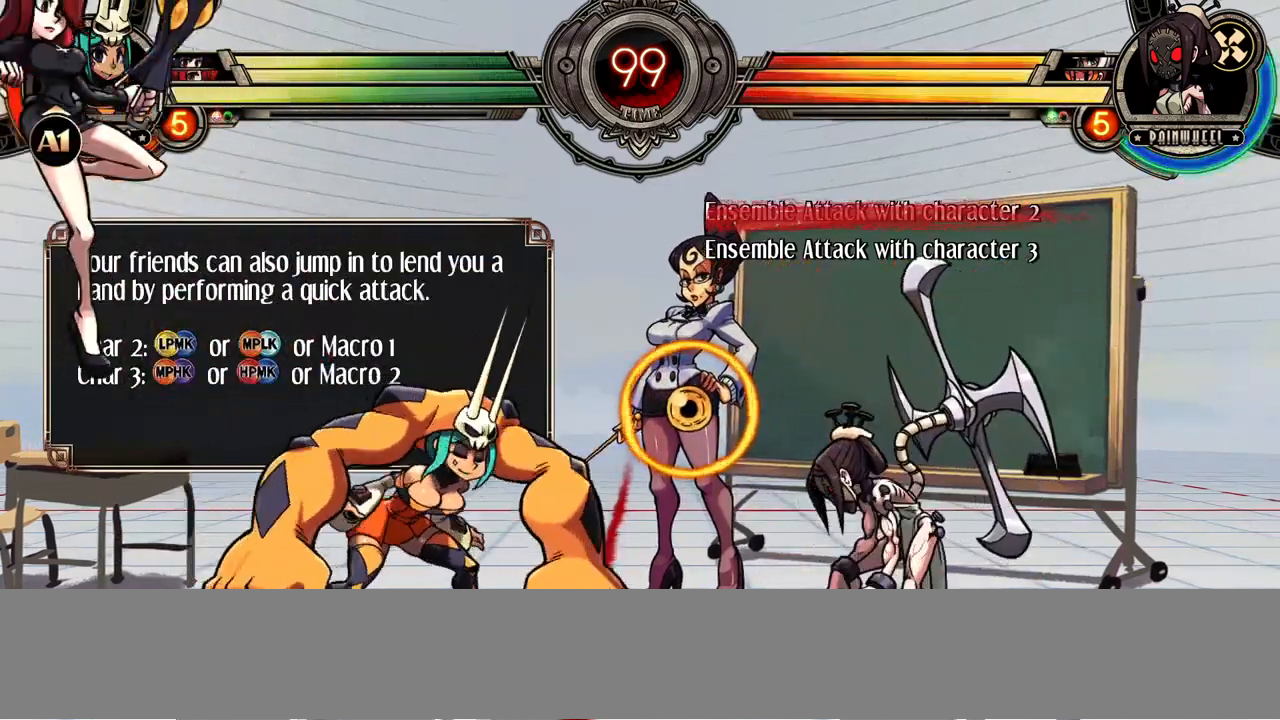
{"buttons": [], "events": [[117, "SQUARE", "down"], [267, "SQUARE", "up"], [350, "SQUARE", "down"], [500, "SQUARE", "up"]]}